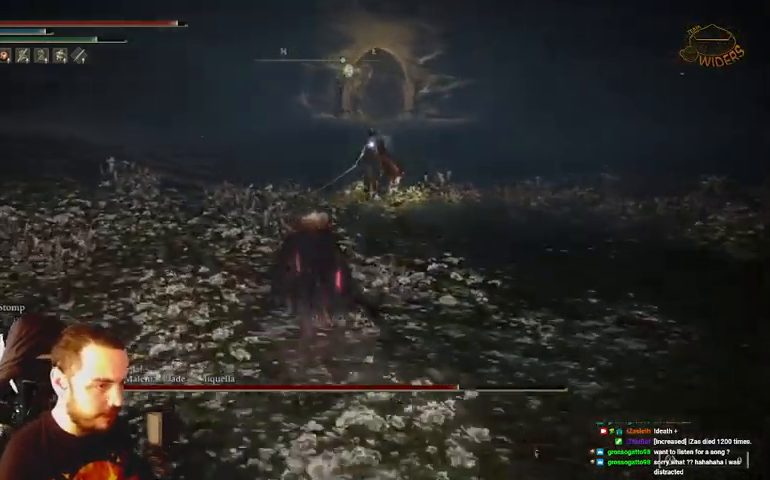
Gameplay with a controller (Xbox layout); each line is a JSON object with the inputs held at the frame after it. "events" lists button and stick changes between this image and that frame as [ms after this image, input, new state], when the widget could be followed in between.
{"buttons": ["B"], "left_stick": "down", "right_stick": "center", "events": [[200, "left_stick", "down-left"], [333, "left_stick", "down"]]}
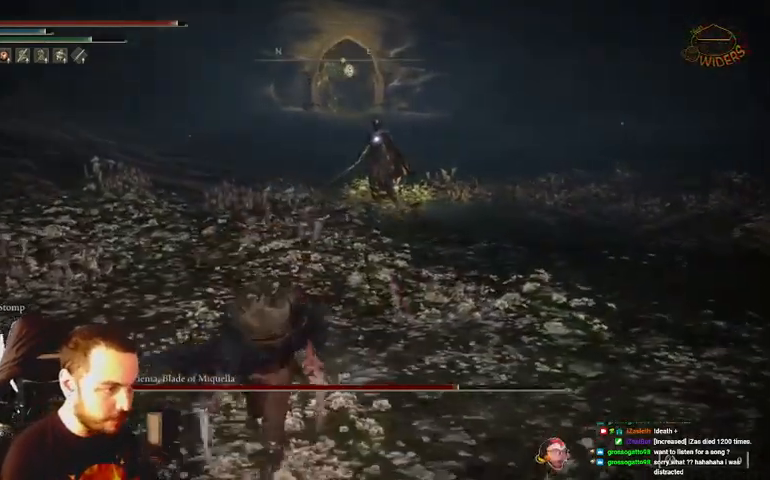
{"buttons": [], "left_stick": "right", "right_stick": "center", "events": [[200, "B", "up"], [200, "left_stick", "down-right"], [333, "left_stick", "right"]]}
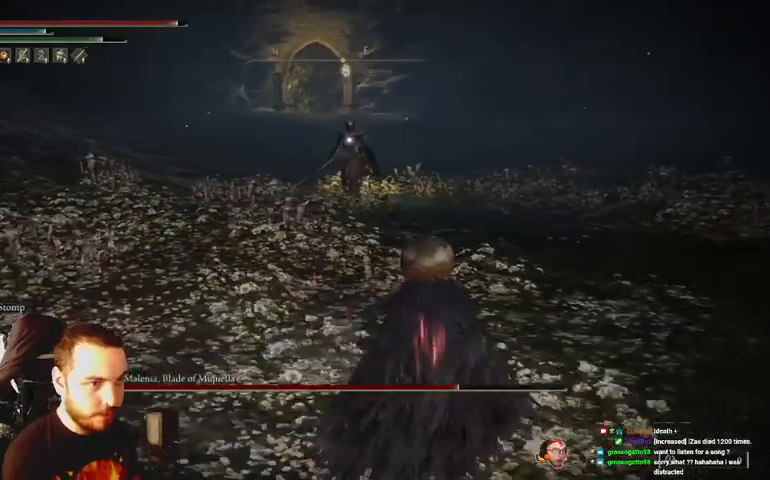
{"buttons": [], "left_stick": "up", "right_stick": "center", "events": [[100, "left_stick", "up-right"], [500, "left_stick", "up"]]}
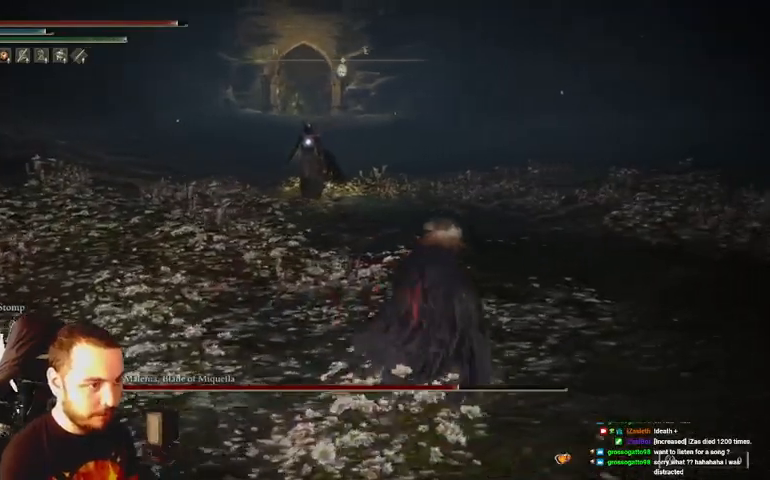
{"buttons": [], "left_stick": "up", "right_stick": "center", "events": []}
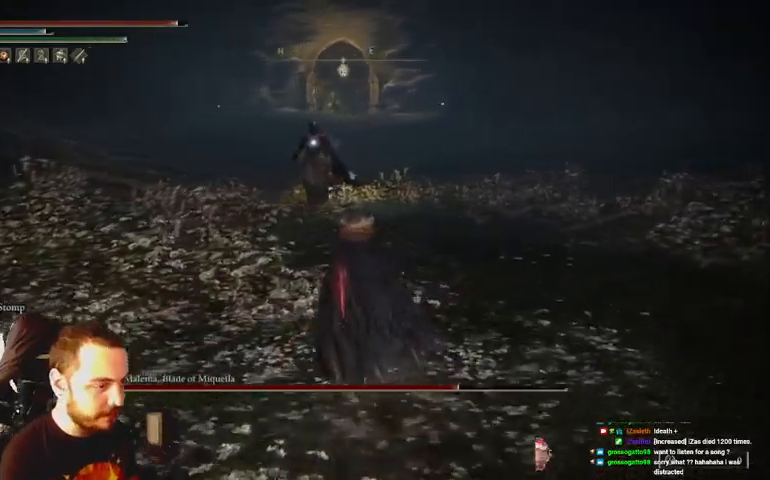
{"buttons": [], "left_stick": "up", "right_stick": "center", "events": []}
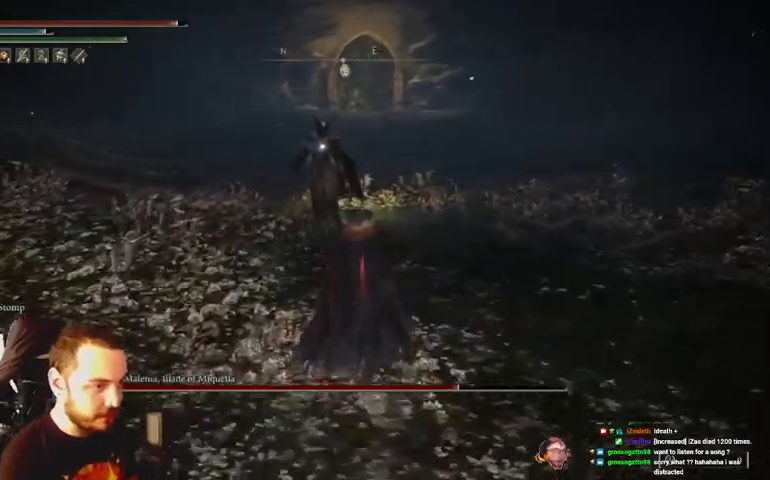
{"buttons": [], "left_stick": "up", "right_stick": "center", "events": [[67, "left_stick", "up-right"], [433, "left_stick", "up"]]}
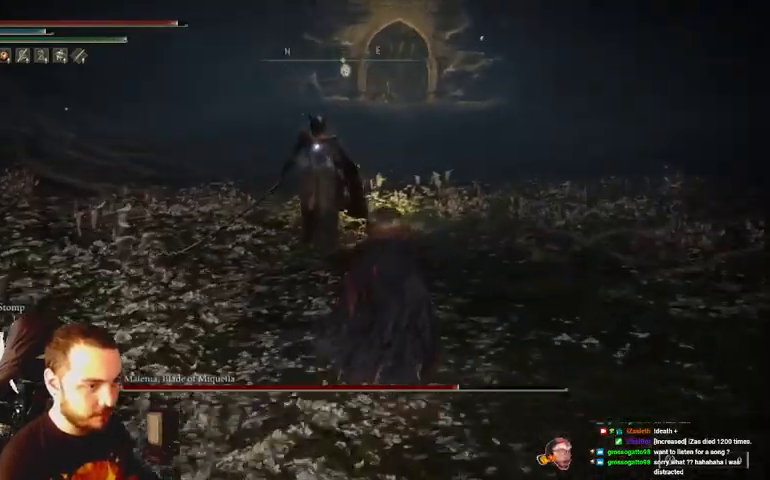
{"buttons": ["R1"], "left_stick": "up", "right_stick": "center", "events": [[400, "R1", "down"]]}
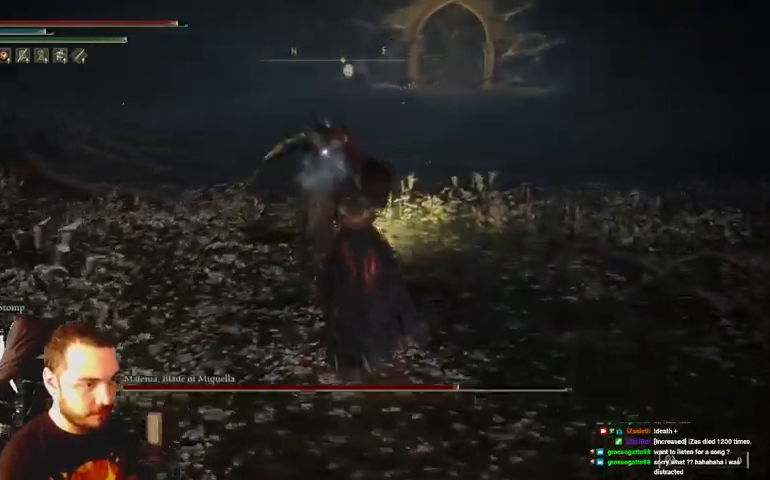
{"buttons": [], "left_stick": "up", "right_stick": "center", "events": [[33, "R1", "up"]]}
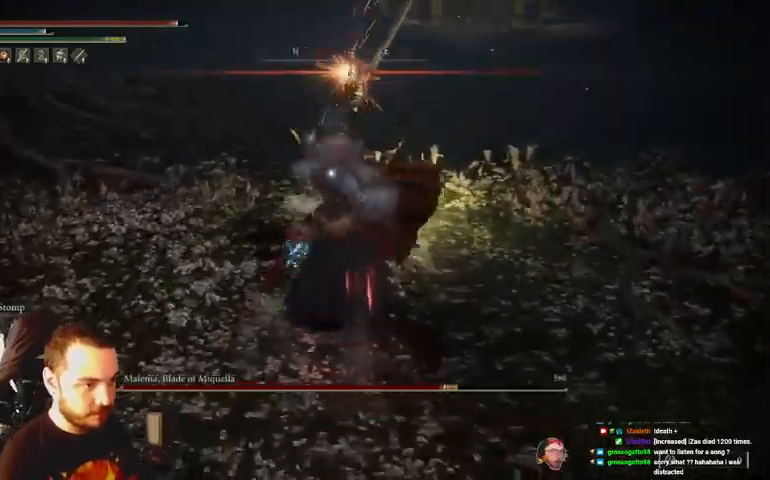
{"buttons": [], "left_stick": "up-right", "right_stick": "center", "events": [[33, "left_stick", "up-right"], [67, "R1", "down"], [167, "R1", "up"]]}
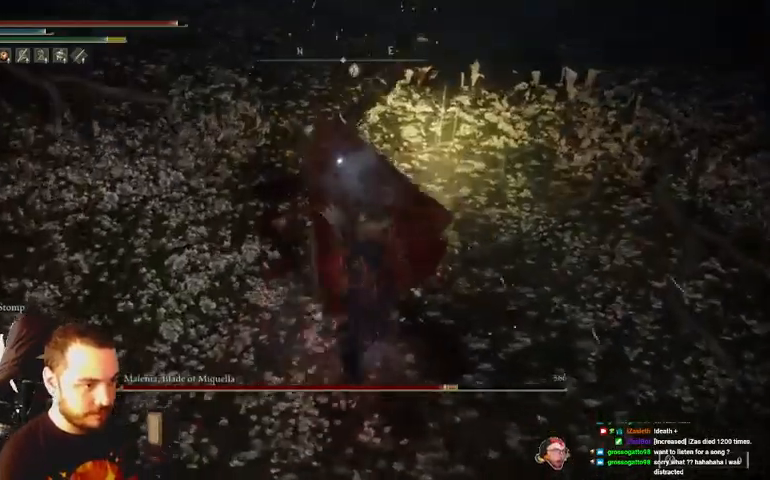
{"buttons": [], "left_stick": "right", "right_stick": "center", "events": [[100, "left_stick", "down-right"], [467, "left_stick", "right"]]}
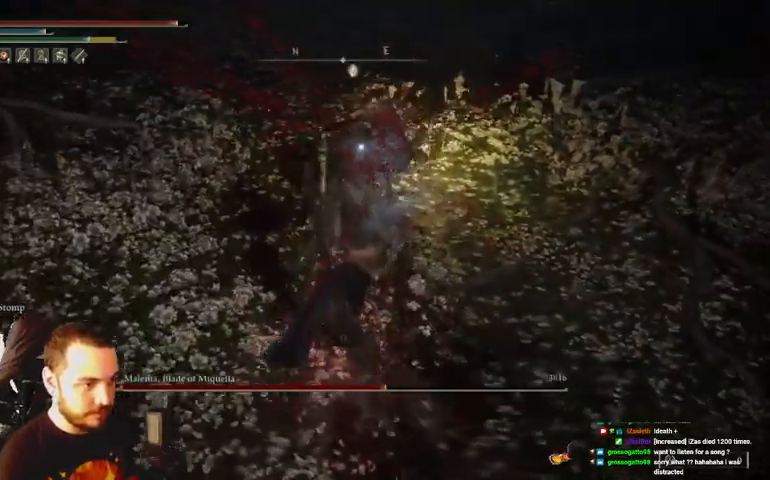
{"buttons": [], "left_stick": "up-right", "right_stick": "center", "events": [[200, "R1", "down"], [233, "left_stick", "up-right"], [300, "R1", "up"]]}
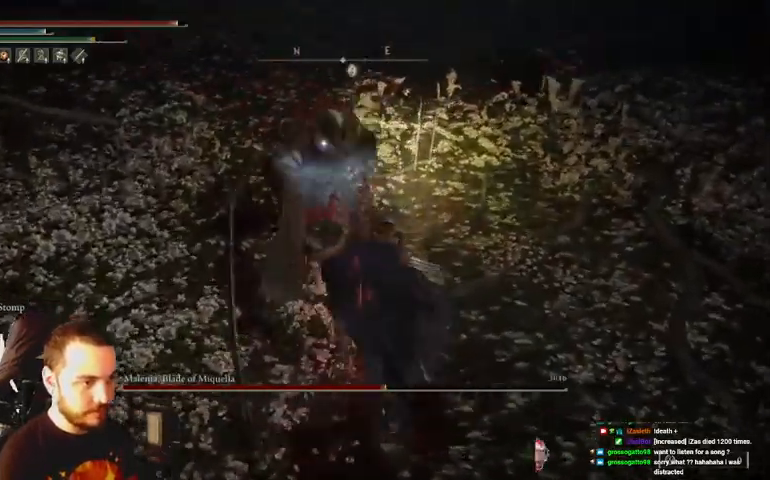
{"buttons": [], "left_stick": "up-right", "right_stick": "center", "events": [[167, "R1", "down"], [233, "R1", "up"], [333, "R1", "down"], [400, "R1", "up"]]}
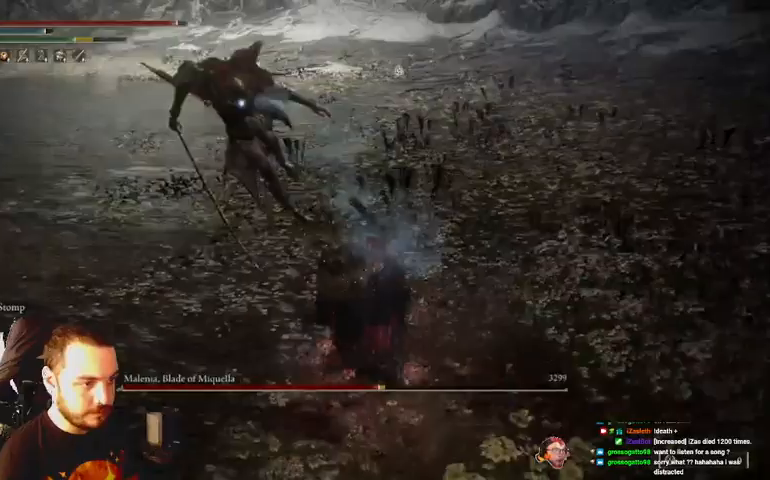
{"buttons": [], "left_stick": "up-right", "right_stick": "center", "events": []}
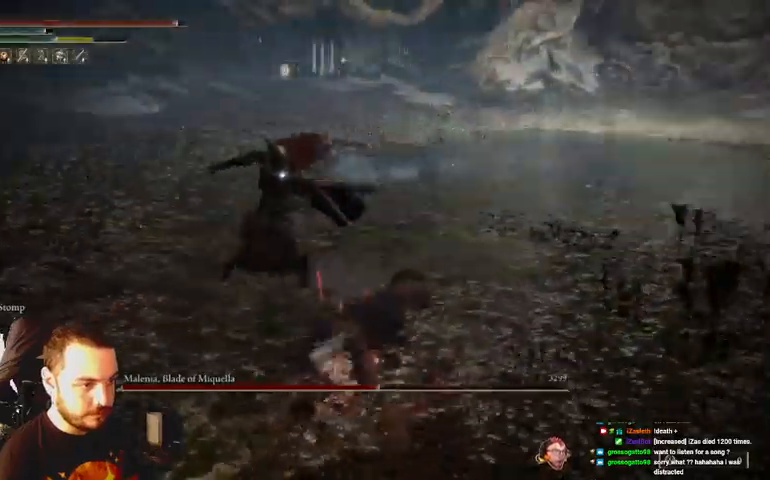
{"buttons": [], "left_stick": "right", "right_stick": "center", "events": [[167, "left_stick", "right"], [333, "B", "down"], [433, "B", "up"]]}
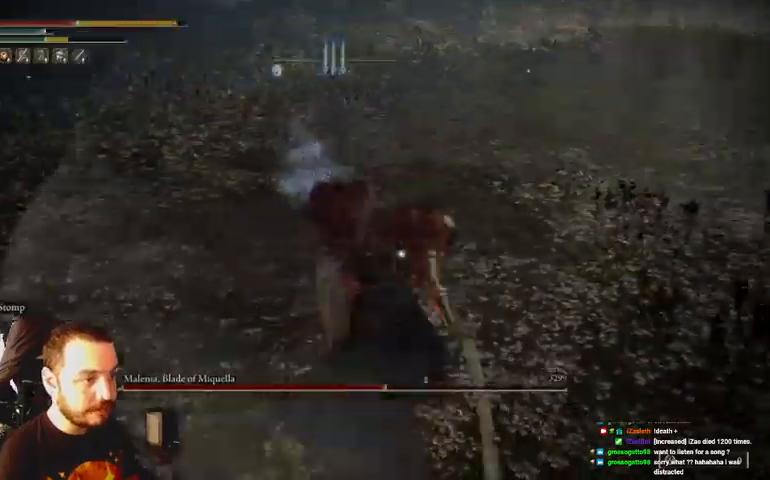
{"buttons": ["B"], "left_stick": "right", "right_stick": "center", "events": [[333, "B", "down"], [400, "B", "up"], [467, "B", "down"]]}
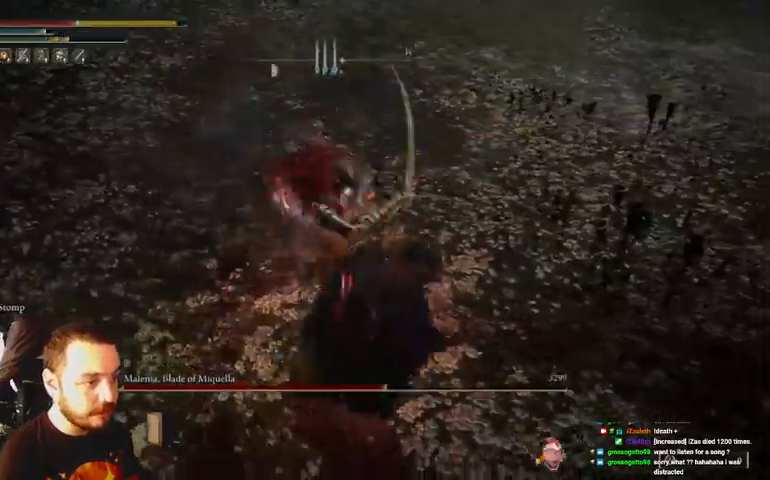
{"buttons": [], "left_stick": "right", "right_stick": "center", "events": [[67, "B", "up"]]}
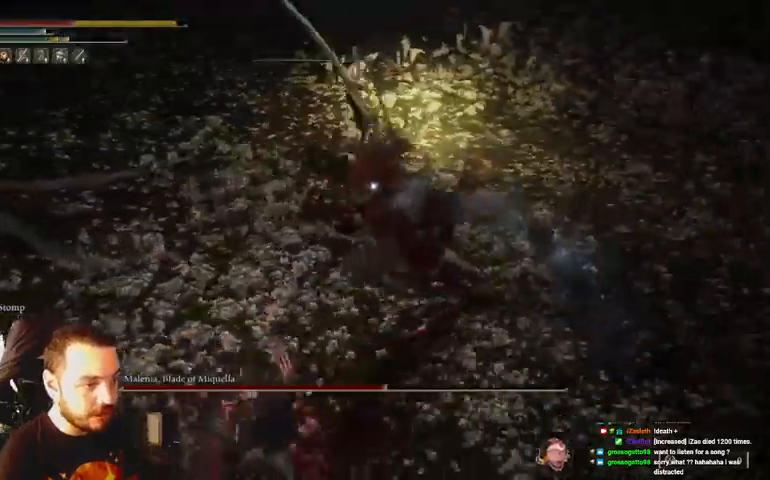
{"buttons": [], "left_stick": "down-right", "right_stick": "center", "events": [[67, "B", "down"], [133, "B", "up"], [133, "left_stick", "down-right"]]}
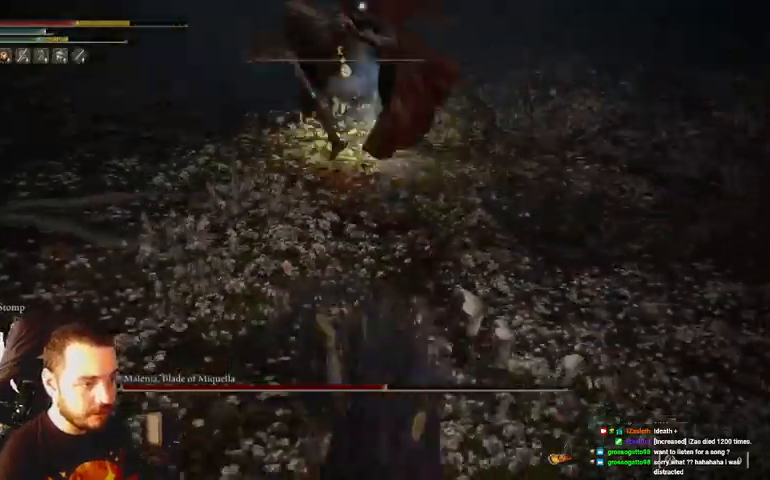
{"buttons": [], "left_stick": "down-right", "right_stick": "center", "events": [[267, "B", "down"], [367, "B", "up"]]}
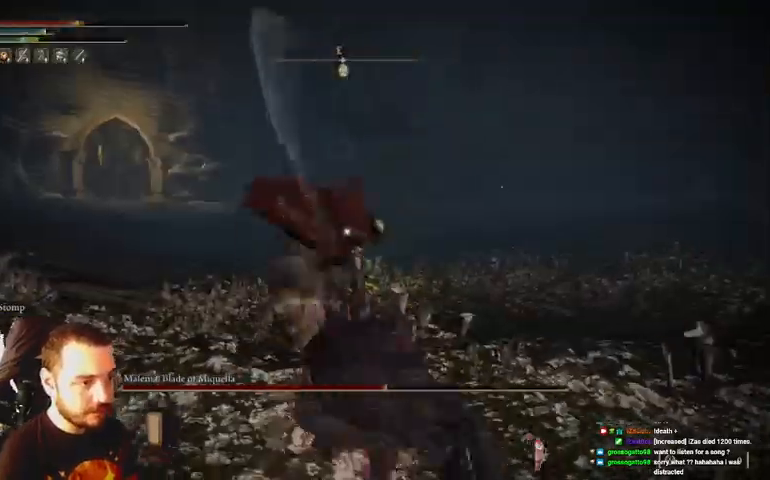
{"buttons": [], "left_stick": "down-right", "right_stick": "center", "events": []}
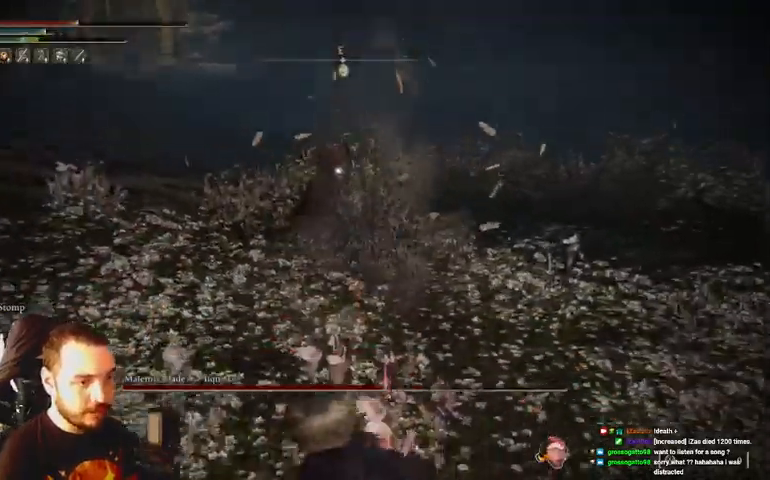
{"buttons": [], "left_stick": "down-right", "right_stick": "center", "events": [[33, "A", "down"], [133, "A", "up"]]}
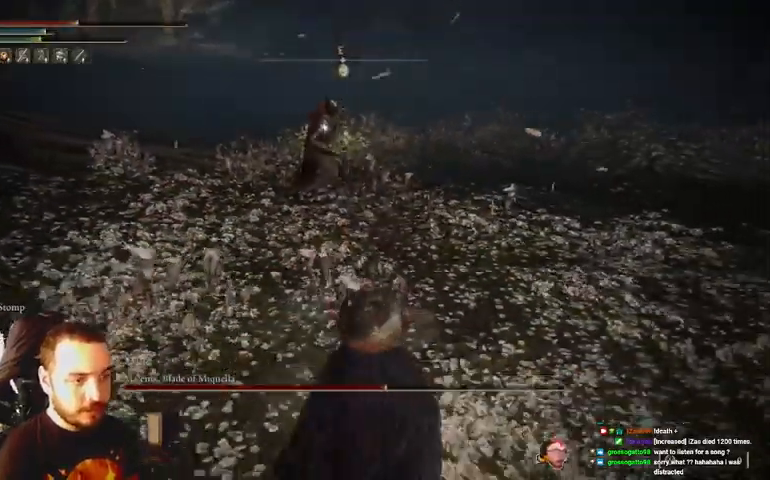
{"buttons": [], "left_stick": "down-right", "right_stick": "center", "events": []}
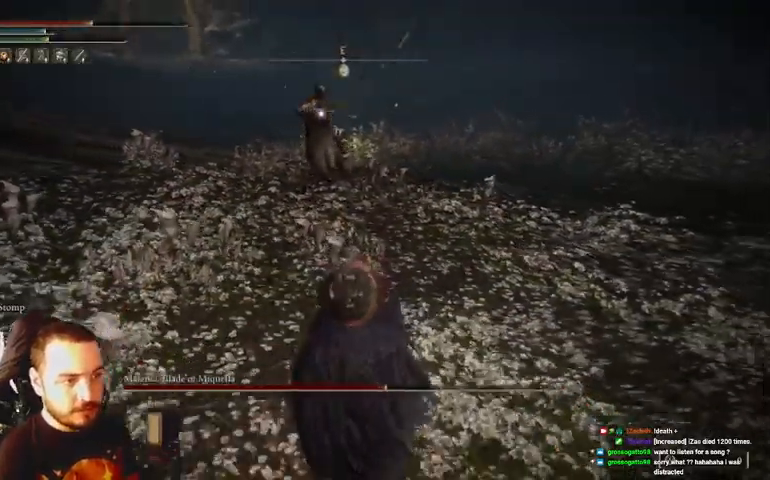
{"buttons": ["B"], "left_stick": "down-right", "right_stick": "center", "events": [[367, "B", "down"]]}
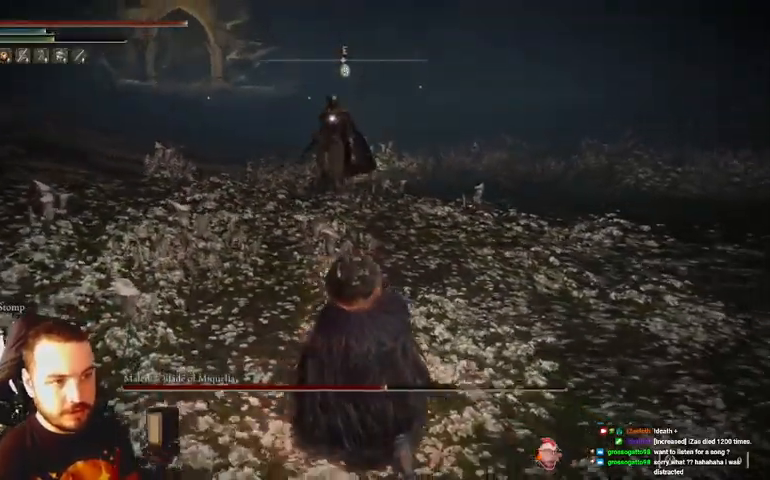
{"buttons": ["B"], "left_stick": "down-right", "right_stick": "center", "events": []}
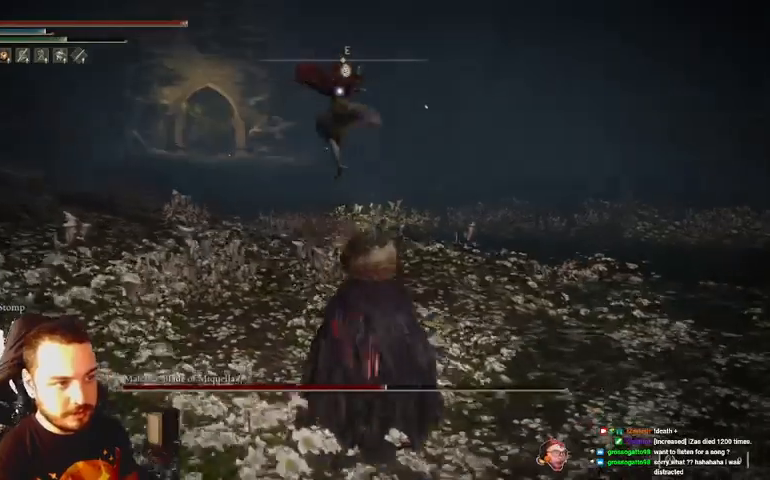
{"buttons": ["B"], "left_stick": "up-right", "right_stick": "center", "events": [[67, "left_stick", "right"], [200, "left_stick", "up-right"]]}
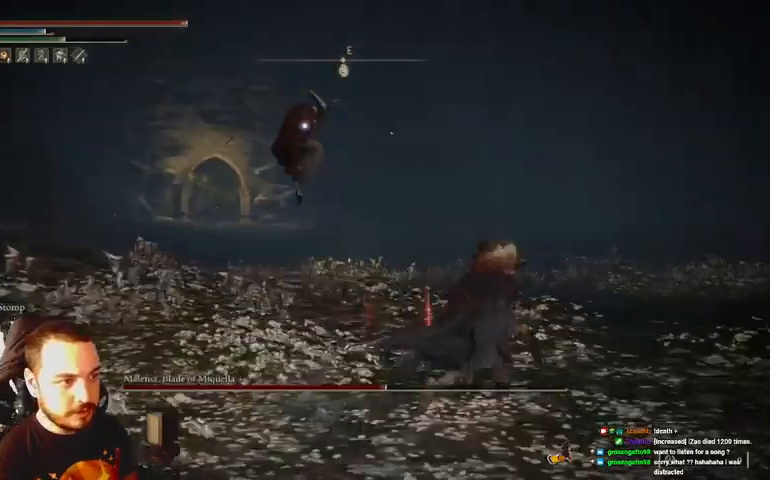
{"buttons": [], "left_stick": "up-right", "right_stick": "center", "events": [[33, "B", "up"], [100, "B", "down"], [167, "B", "up"]]}
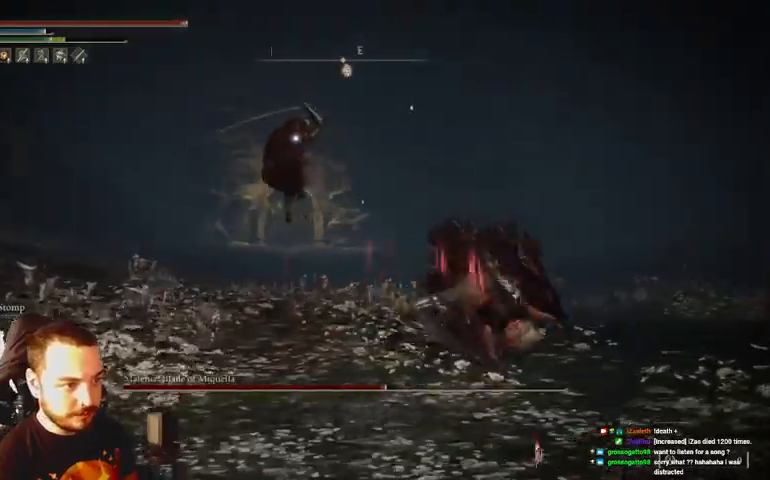
{"buttons": [], "left_stick": "right", "right_stick": "center", "events": [[200, "left_stick", "right"], [233, "B", "down"], [300, "B", "up"], [400, "B", "down"], [433, "B", "up"]]}
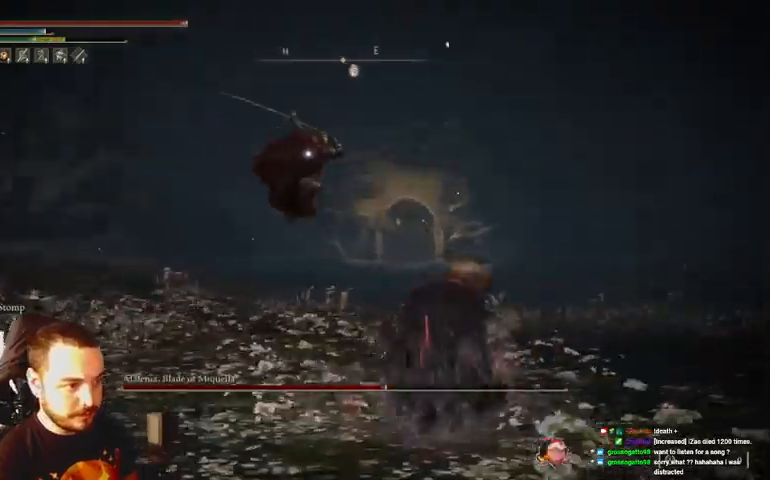
{"buttons": [], "left_stick": "right", "right_stick": "center", "events": [[100, "B", "down"], [167, "B", "up"], [267, "B", "down"], [333, "B", "up"], [400, "B", "down"], [467, "B", "up"]]}
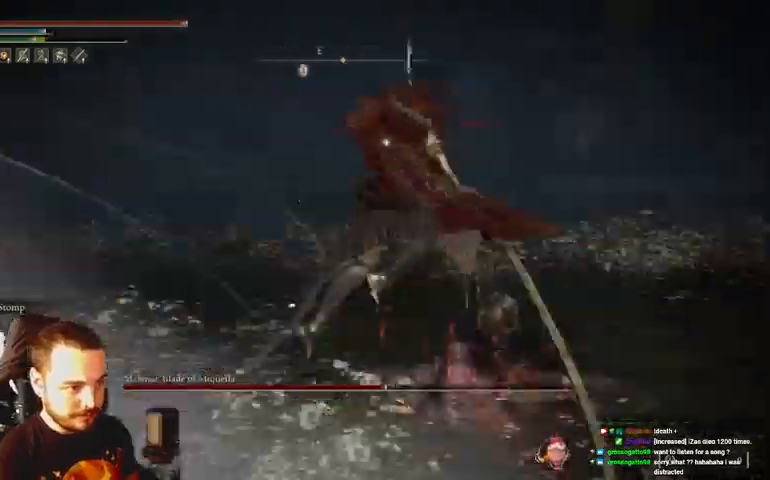
{"buttons": [], "left_stick": "up-right", "right_stick": "center", "events": [[67, "B", "down"], [167, "B", "up"], [233, "B", "down"], [267, "B", "up"], [333, "left_stick", "up-right"]]}
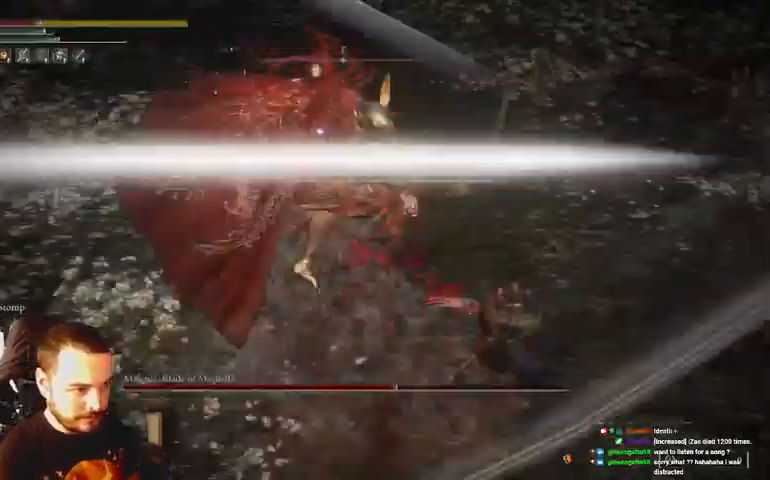
{"buttons": [], "left_stick": "up-right", "right_stick": "center", "events": [[67, "B", "down"], [267, "left_stick", "right"], [300, "B", "up"], [367, "B", "down"], [467, "B", "up"], [500, "left_stick", "up-right"]]}
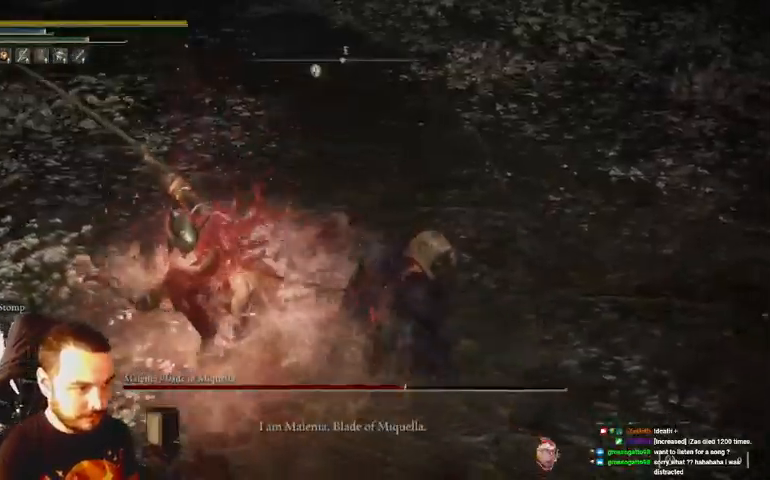
{"buttons": [], "left_stick": "center", "right_stick": "center", "events": [[133, "left_stick", "center"]]}